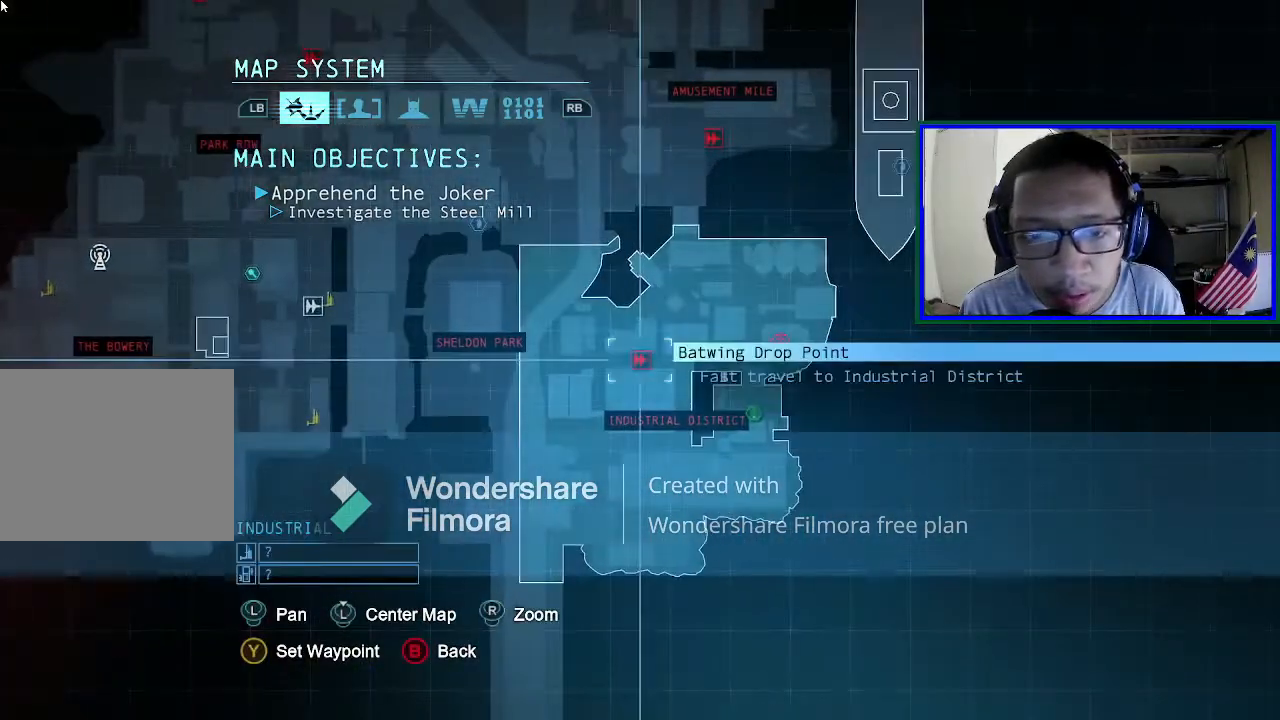
Gameplay with a controller (Xbox layout); each line is a JSON object with the inputs held at the frame after it. "events" lists button and stick changes between this image and that frame as [ms after this image, input, new state], when the widget could be followed in between. Not read: L3.
{"buttons": [], "left_stick": "center", "right_stick": "center", "events": [[267, "left_stick", "right"], [433, "left_stick", "center"]]}
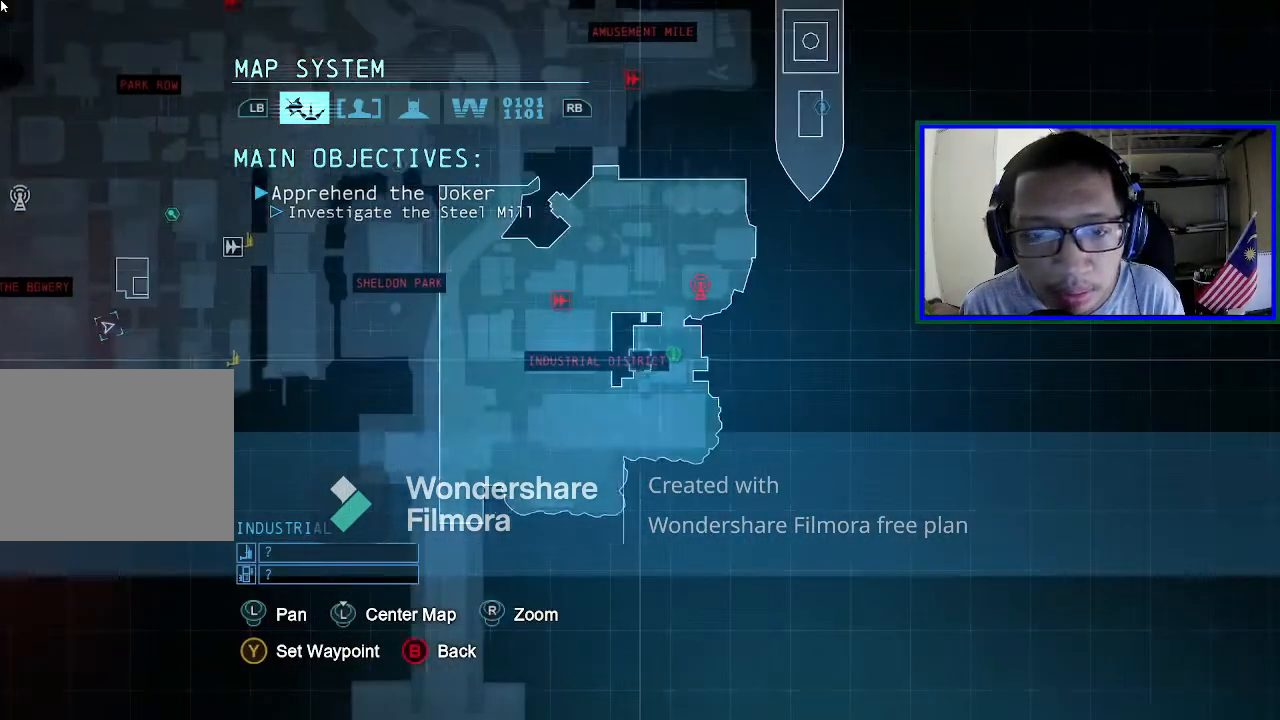
{"buttons": [], "left_stick": "center", "right_stick": "center", "events": [[233, "left_stick", "right"], [333, "left_stick", "center"]]}
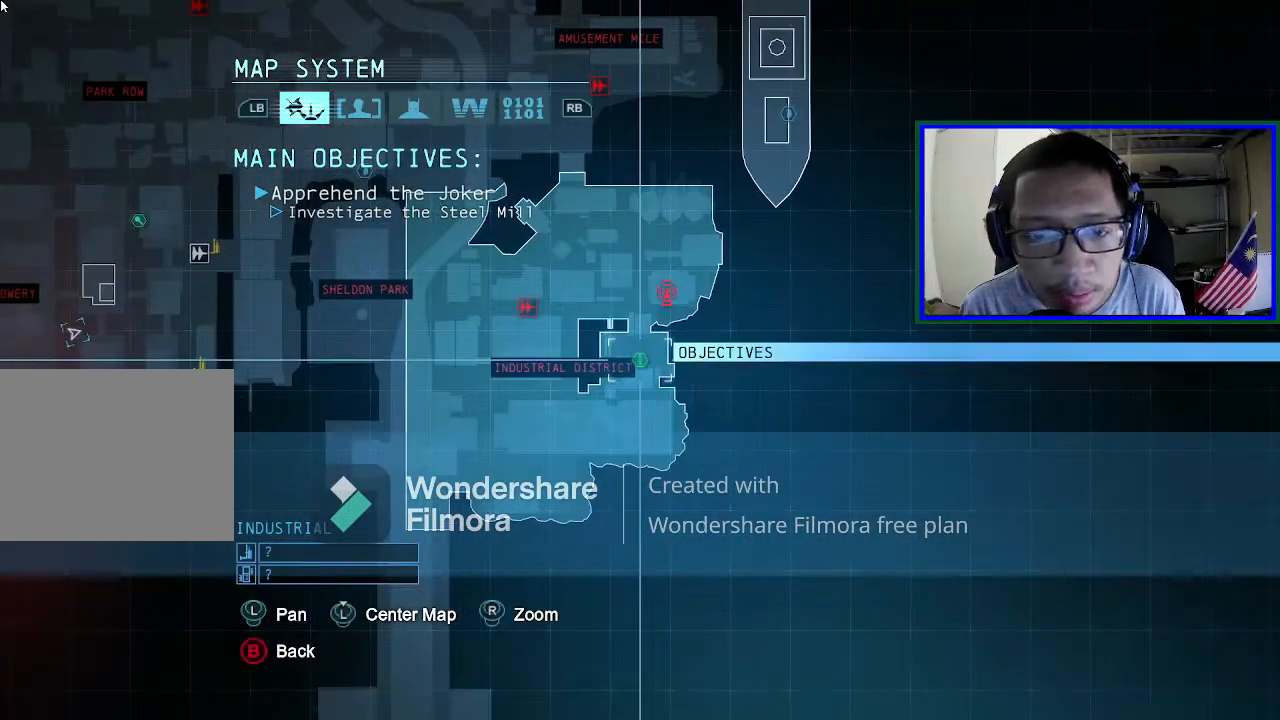
{"buttons": [], "left_stick": "center", "right_stick": "center", "events": []}
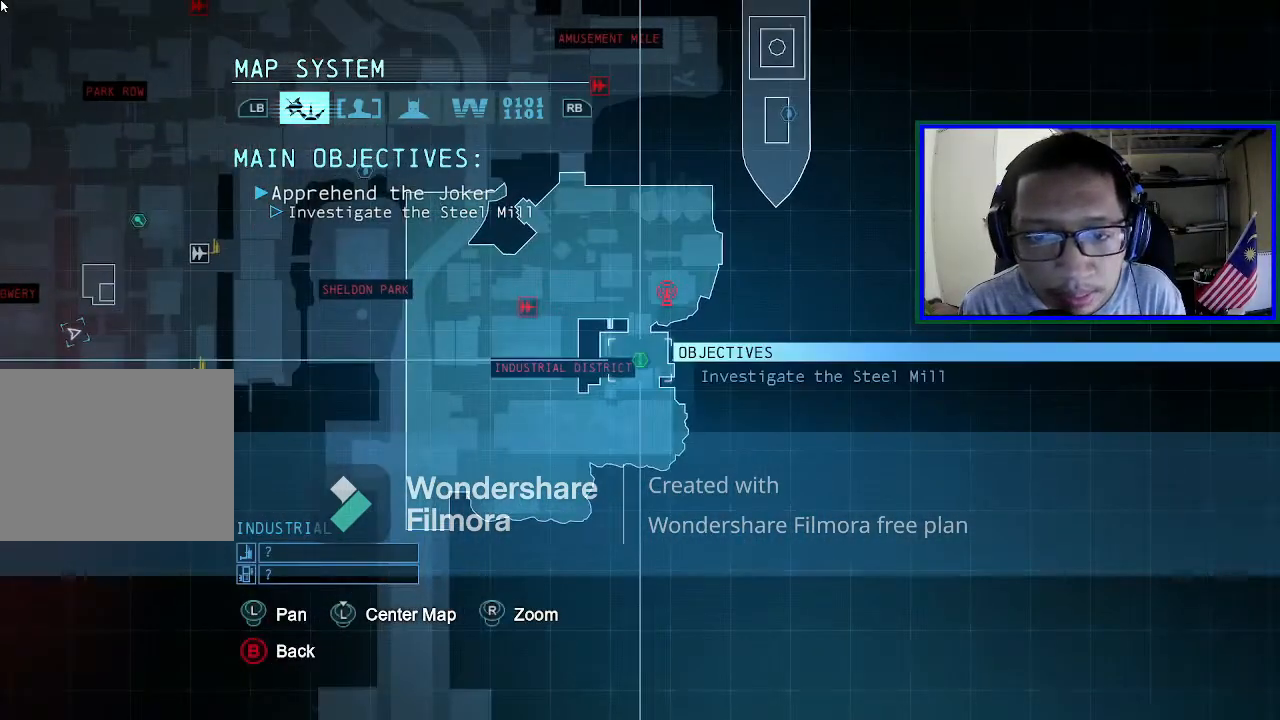
{"buttons": [], "left_stick": "up-right", "right_stick": "center", "events": [[400, "left_stick", "up-right"]]}
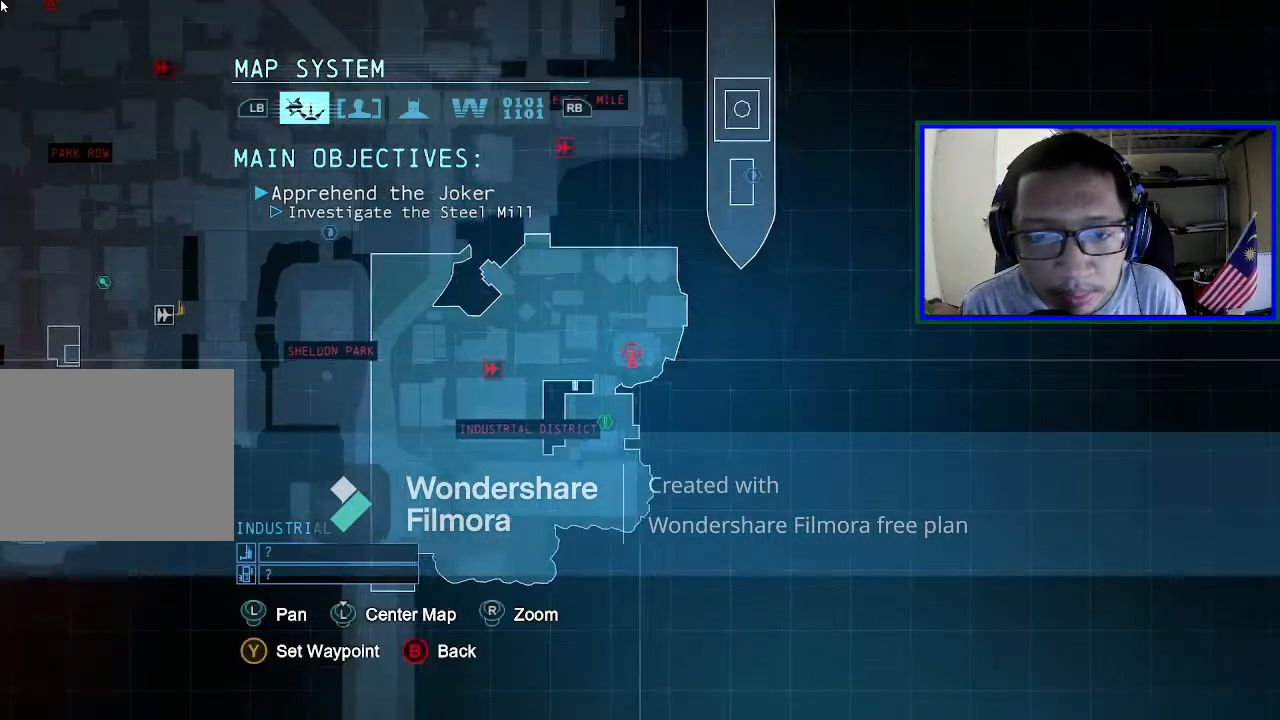
{"buttons": [], "left_stick": "center", "right_stick": "center", "events": [[33, "left_stick", "center"]]}
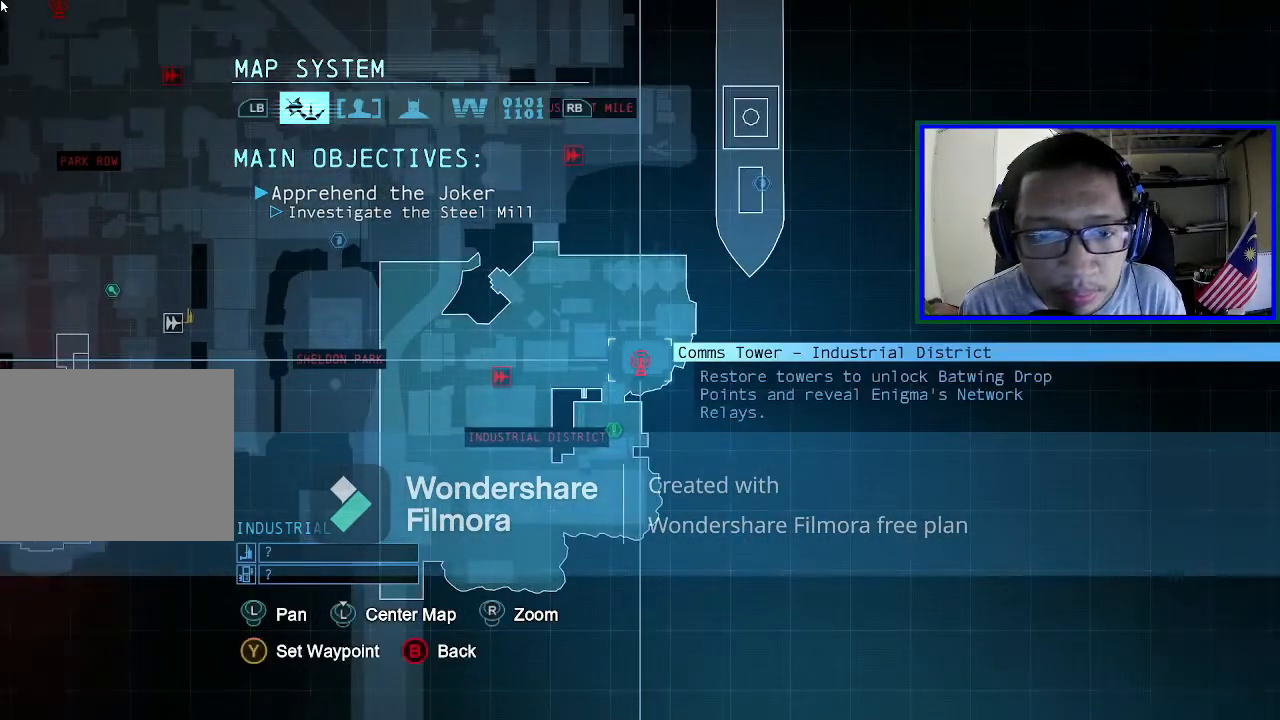
{"buttons": [], "left_stick": "left", "right_stick": "center", "events": [[367, "left_stick", "left"]]}
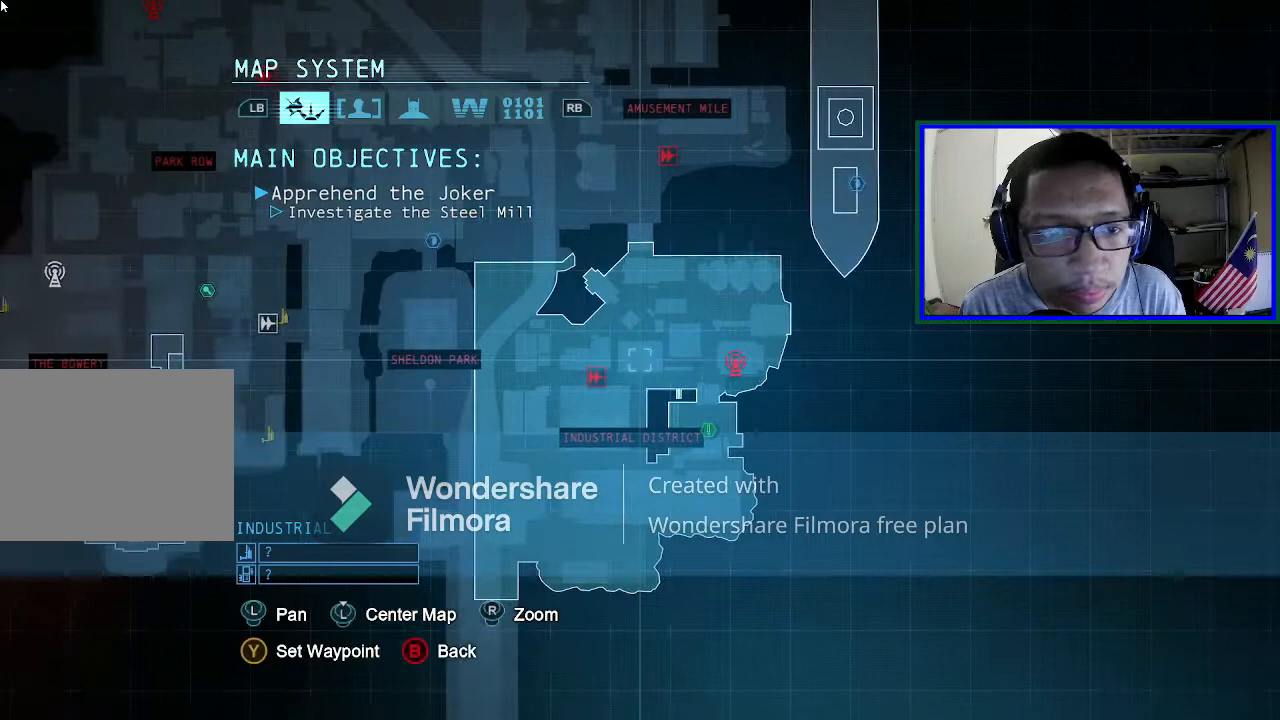
{"buttons": [], "left_stick": "center", "right_stick": "center", "events": [[200, "left_stick", "up-left"], [333, "left_stick", "center"]]}
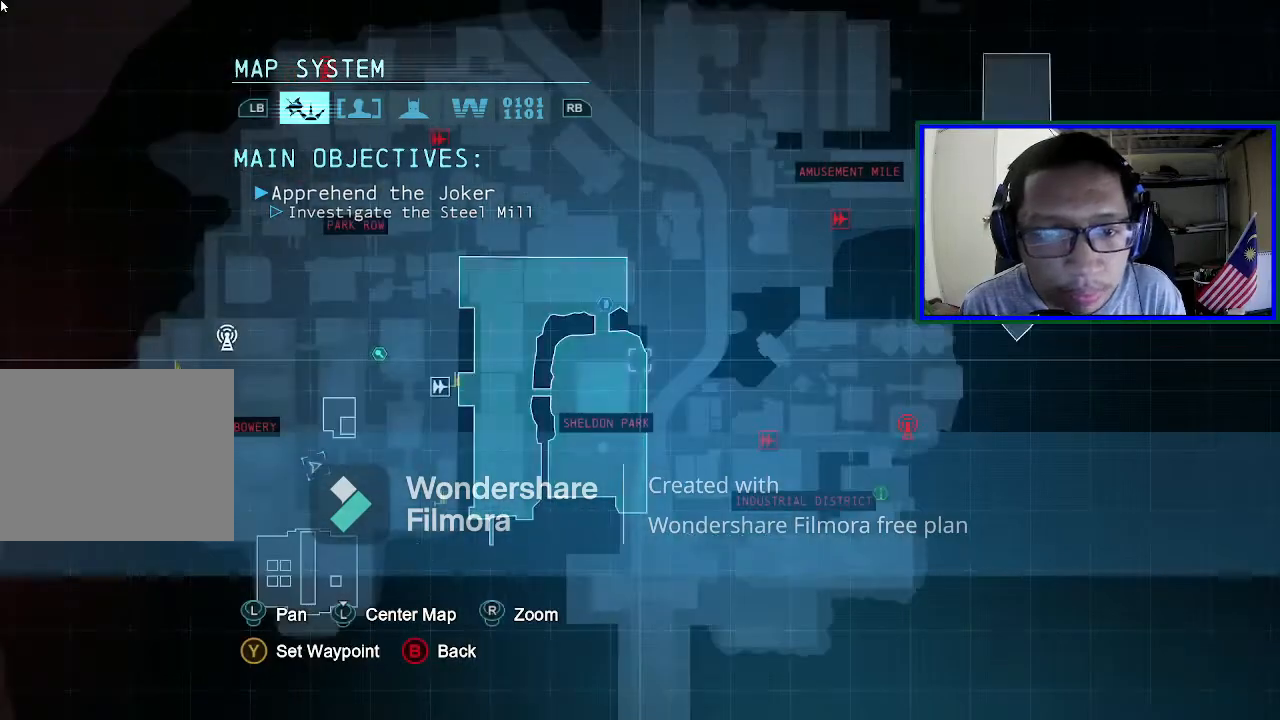
{"buttons": [], "left_stick": "center", "right_stick": "center", "events": [[233, "left_stick", "up-left"], [300, "left_stick", "center"]]}
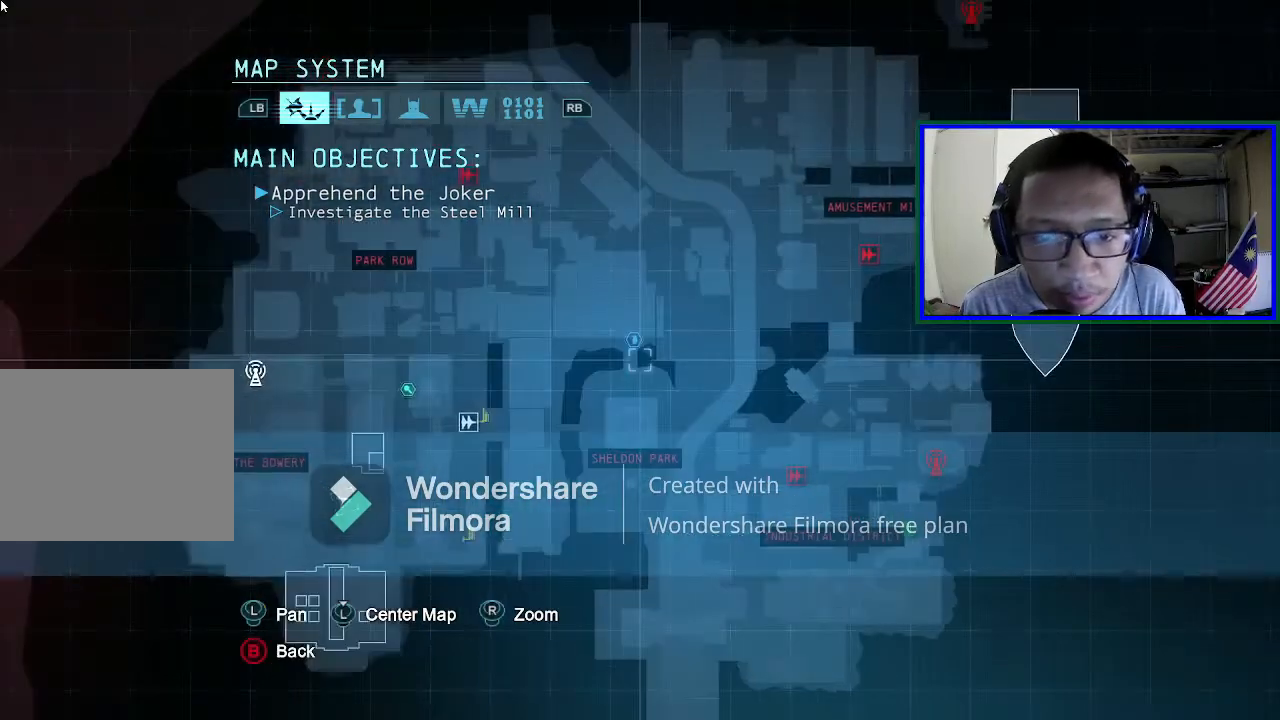
{"buttons": [], "left_stick": "center", "right_stick": "center", "events": [[200, "left_stick", "up-left"], [267, "left_stick", "center"]]}
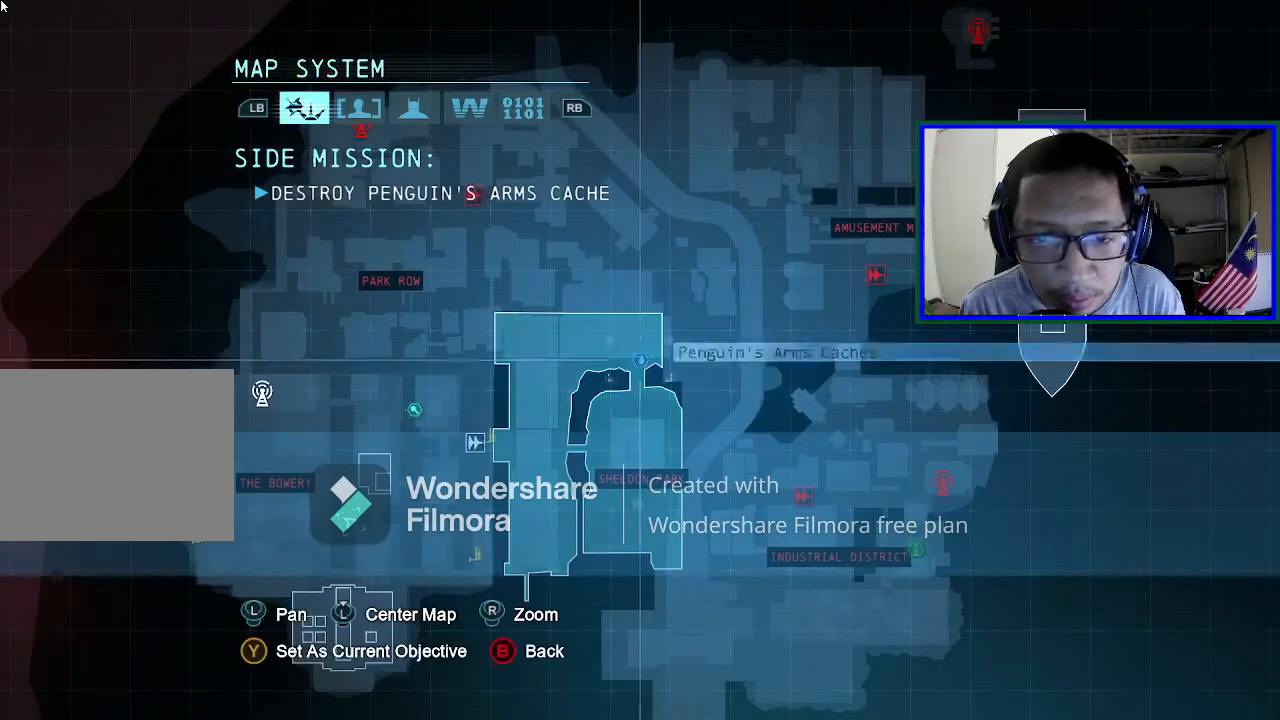
{"buttons": [], "left_stick": "center", "right_stick": "center", "events": []}
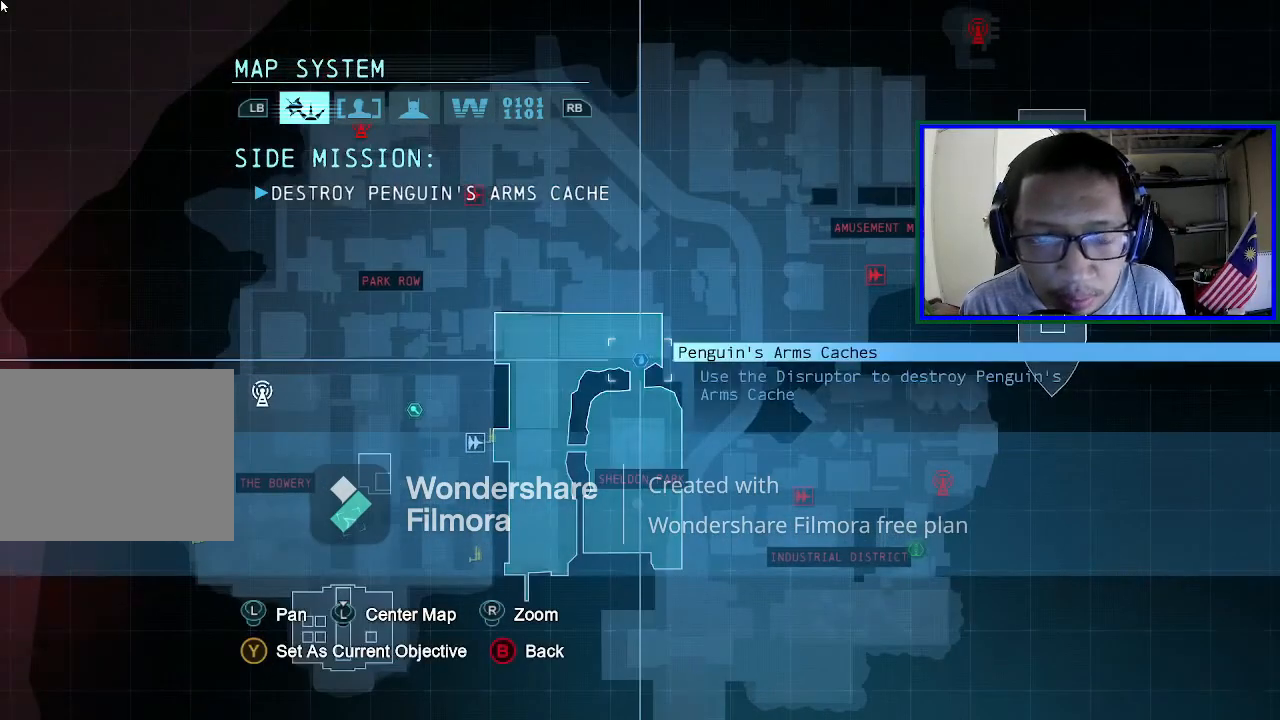
{"buttons": [], "left_stick": "center", "right_stick": "center", "events": [[100, "A", "down"], [267, "A", "up"]]}
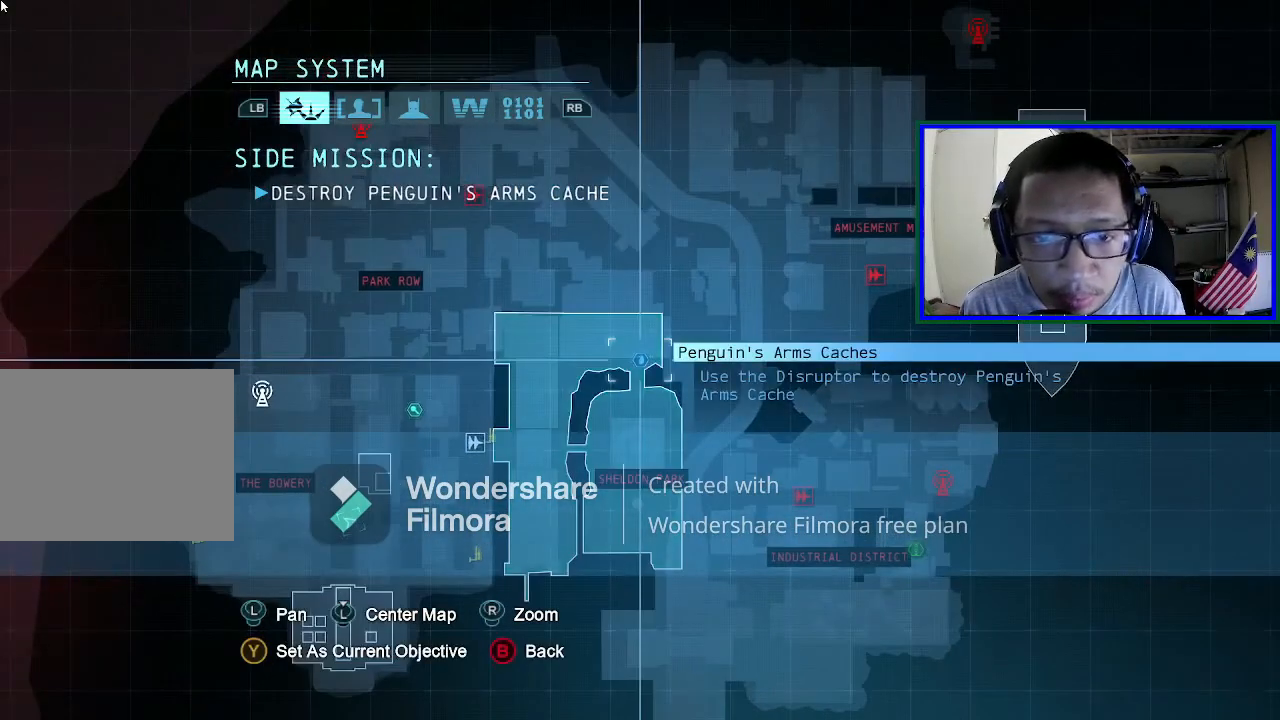
{"buttons": [], "left_stick": "center", "right_stick": "center", "events": []}
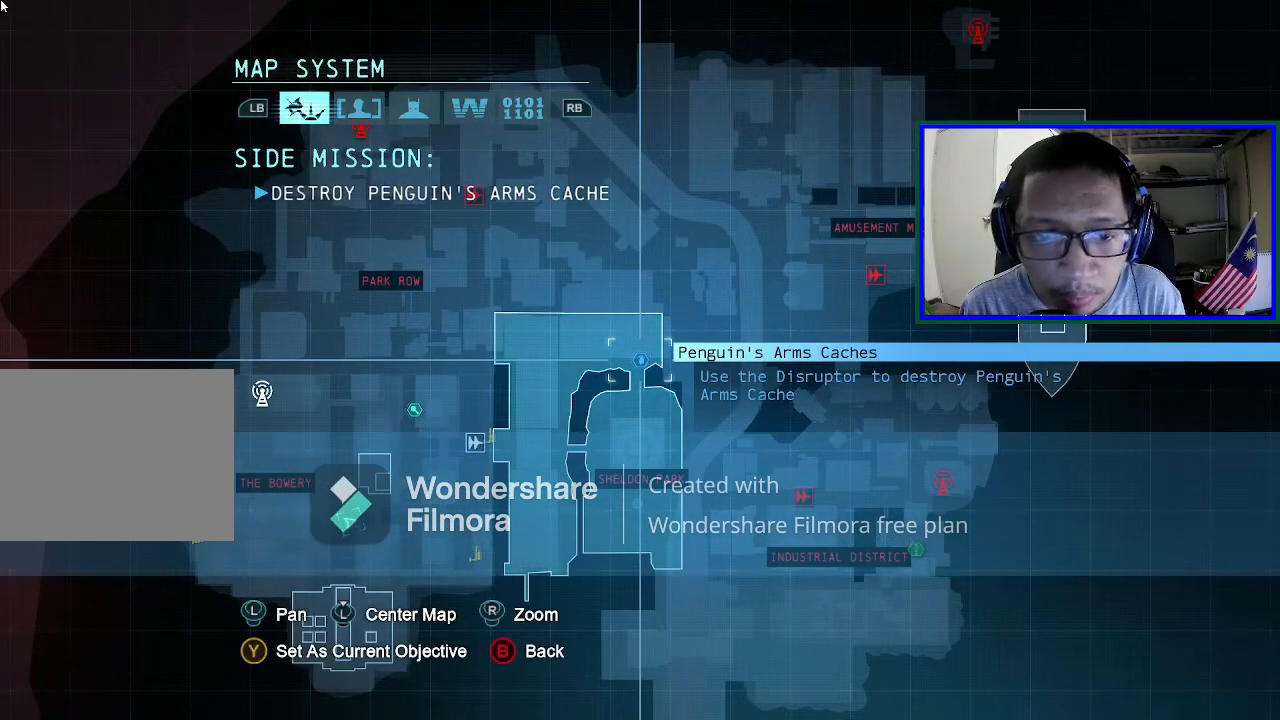
{"buttons": [], "left_stick": "center", "right_stick": "center", "events": [[67, "Y", "down"], [200, "Y", "up"]]}
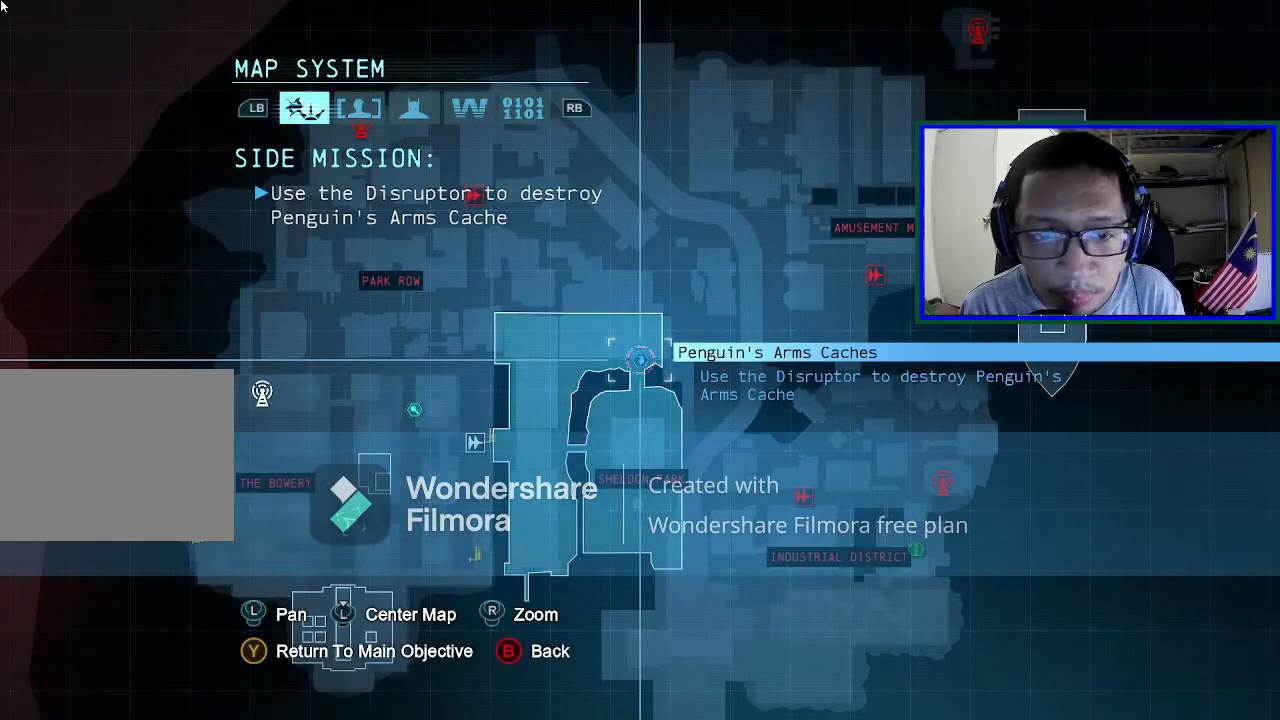
{"buttons": [], "left_stick": "center", "right_stick": "center", "events": [[200, "SELECT", "down"], [367, "SELECT", "up"]]}
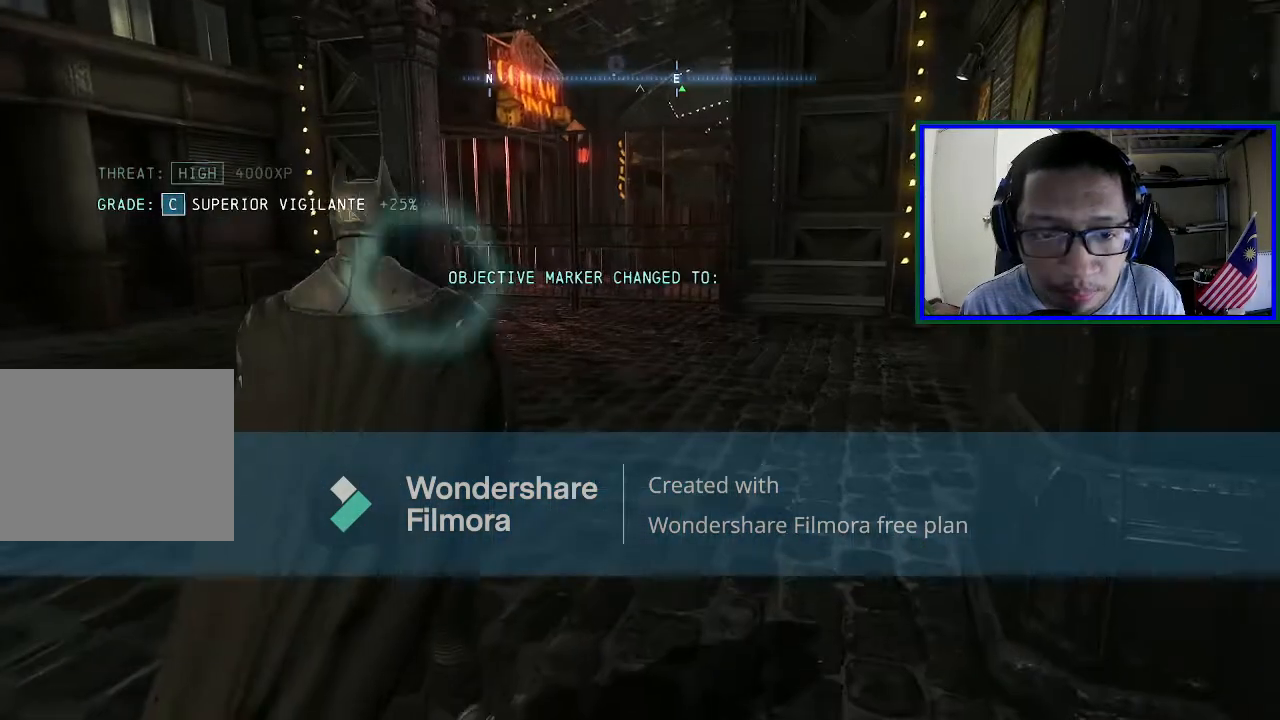
{"buttons": [], "left_stick": "up", "right_stick": "up-left", "events": [[233, "left_stick", "up"], [333, "right_stick", "up-left"]]}
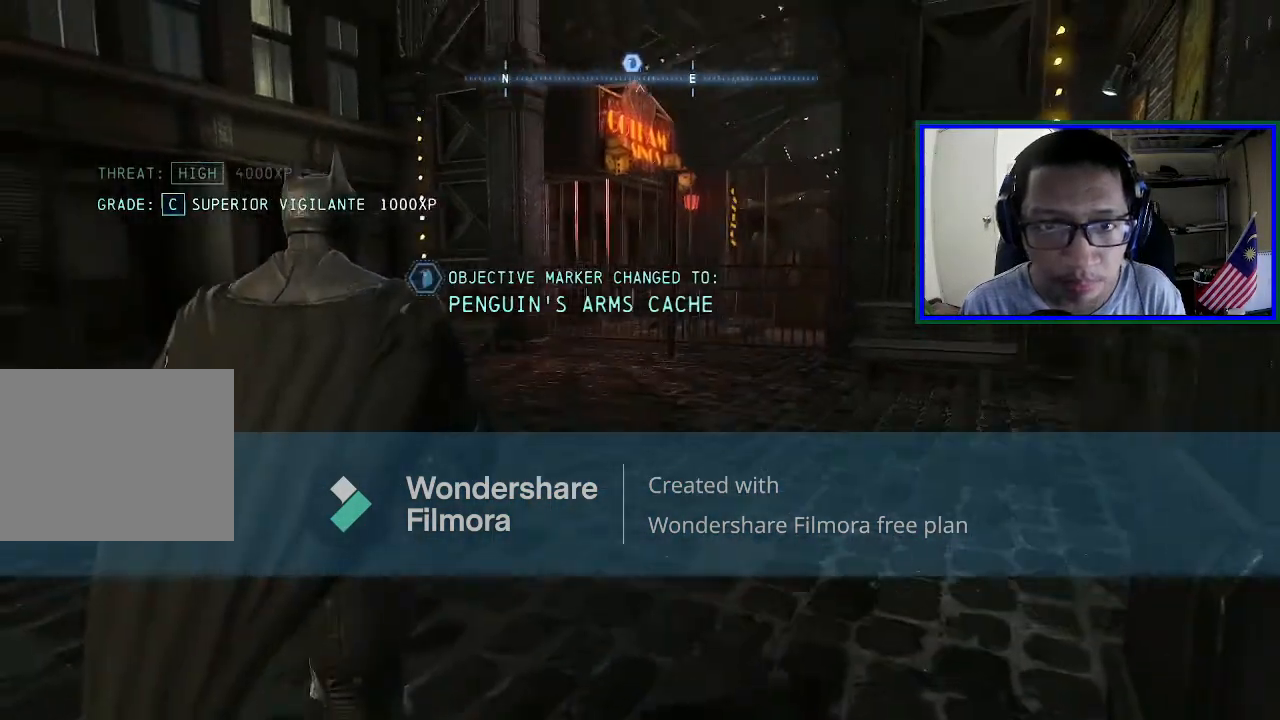
{"buttons": [], "left_stick": "up", "right_stick": "right", "events": [[33, "right_stick", "up"], [133, "right_stick", "center"], [500, "right_stick", "right"]]}
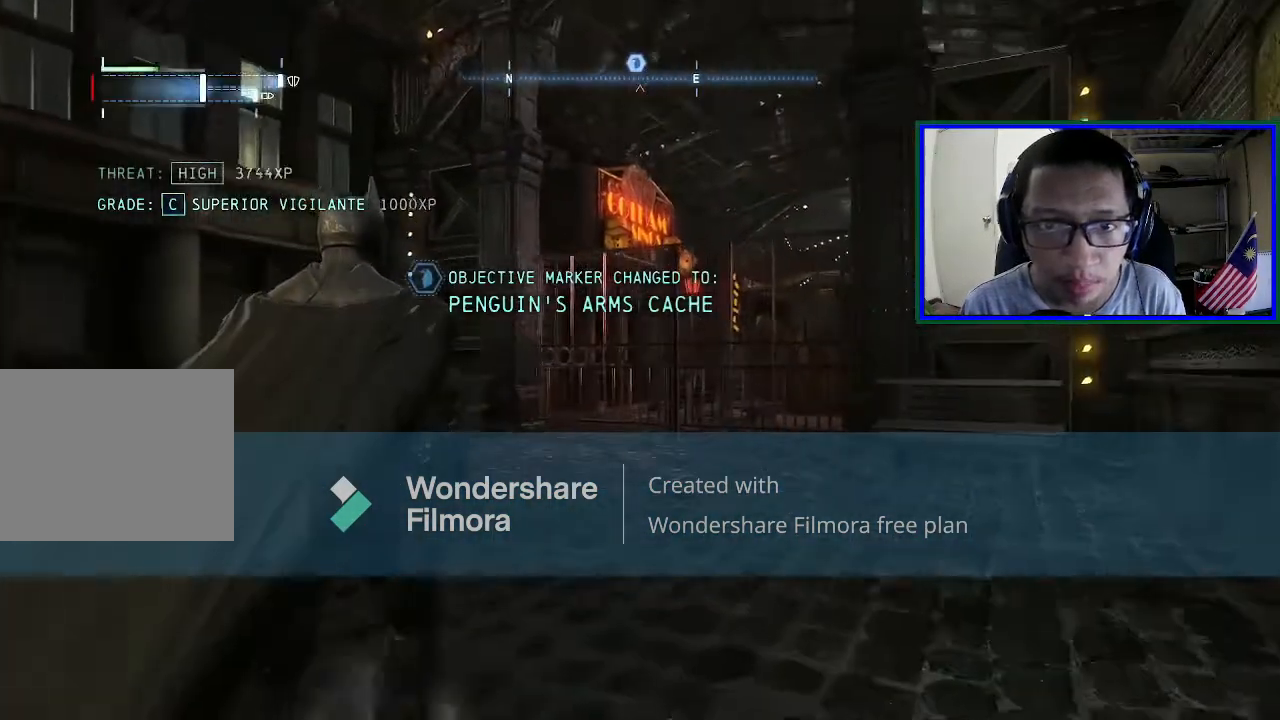
{"buttons": ["A"], "left_stick": "up", "right_stick": "center", "events": [[167, "right_stick", "center"], [267, "A", "down"]]}
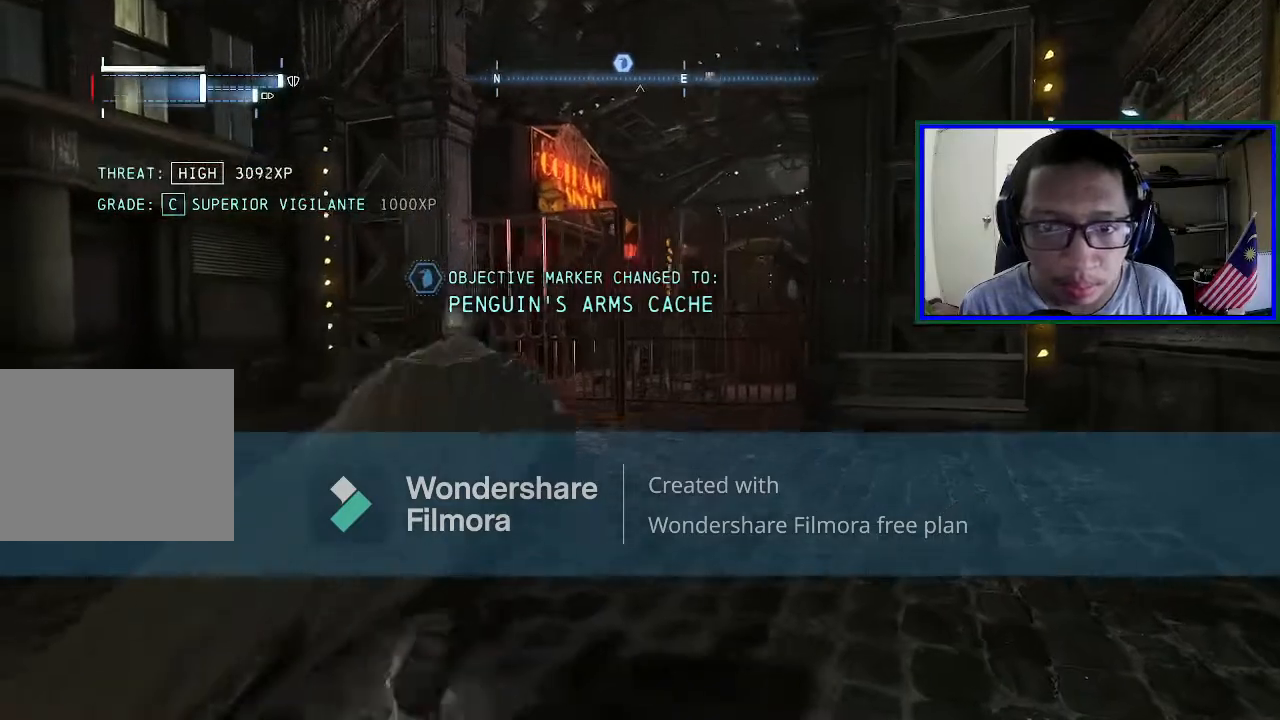
{"buttons": ["A"], "left_stick": "up-right", "right_stick": "center", "events": [[400, "left_stick", "up-right"]]}
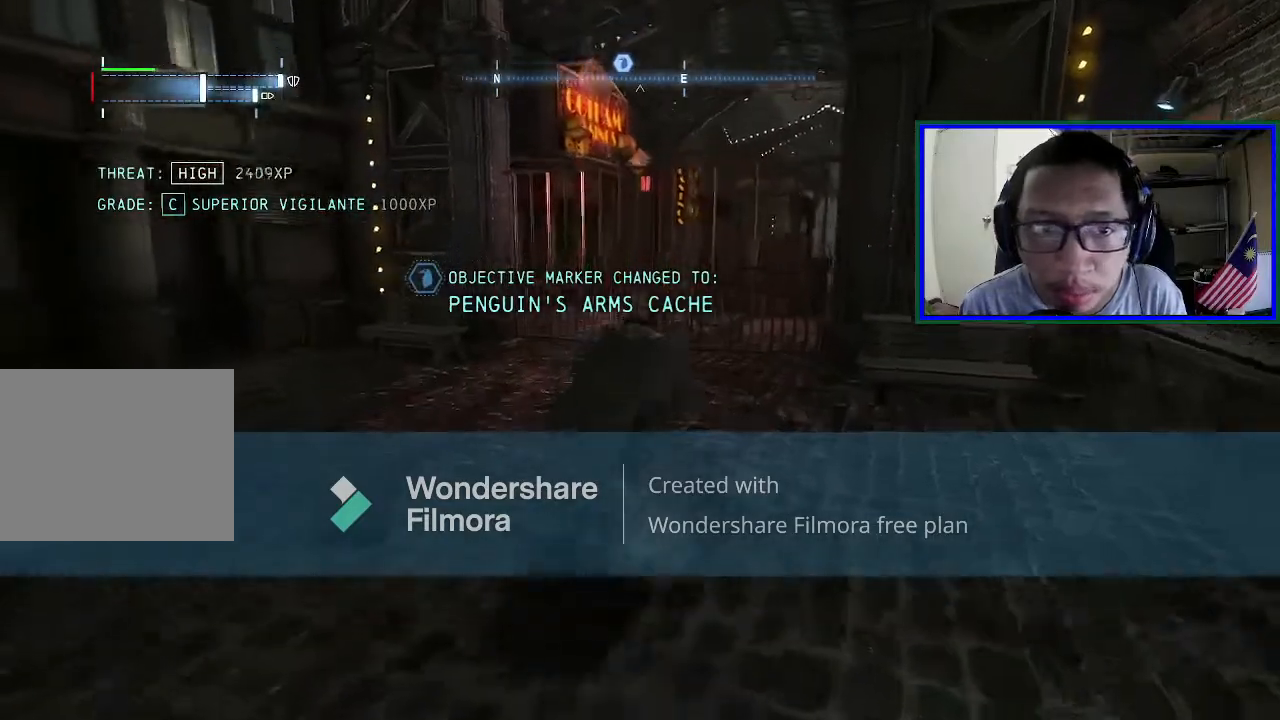
{"buttons": ["A"], "left_stick": "up", "right_stick": "center", "events": [[100, "left_stick", "up"]]}
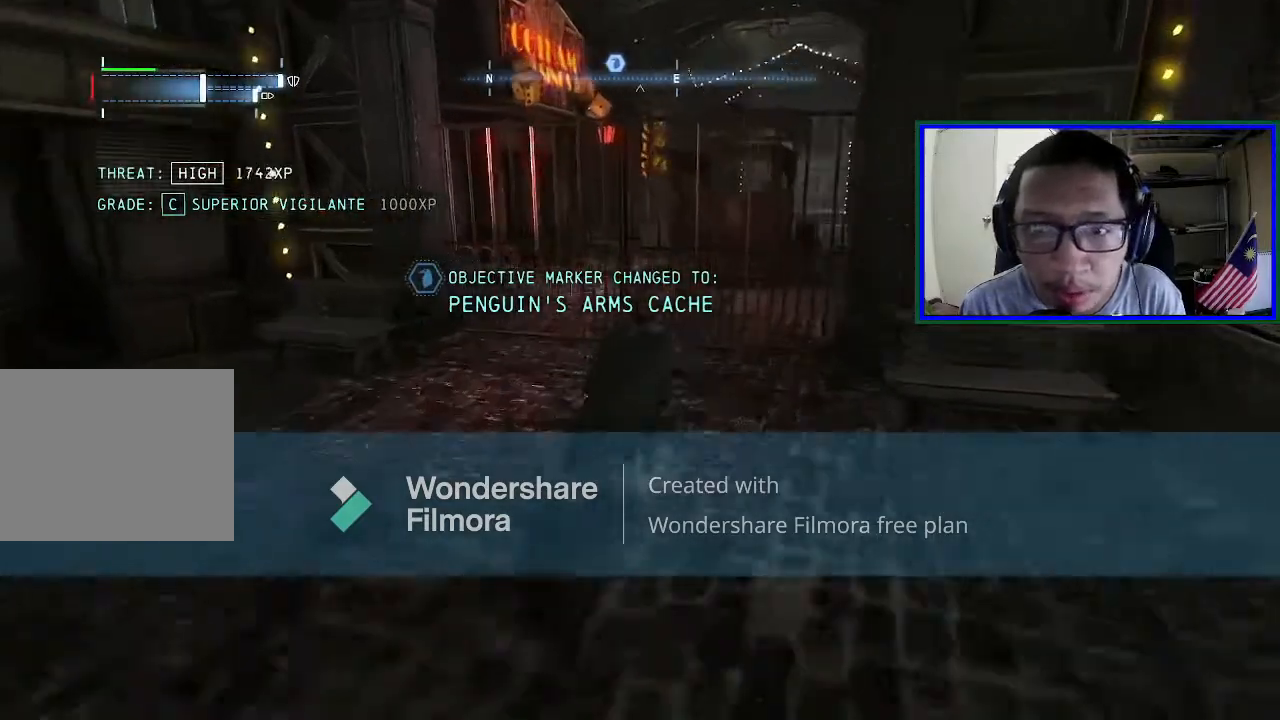
{"buttons": ["A"], "left_stick": "up", "right_stick": "center", "events": [[33, "left_stick", "up-right"], [200, "left_stick", "up"]]}
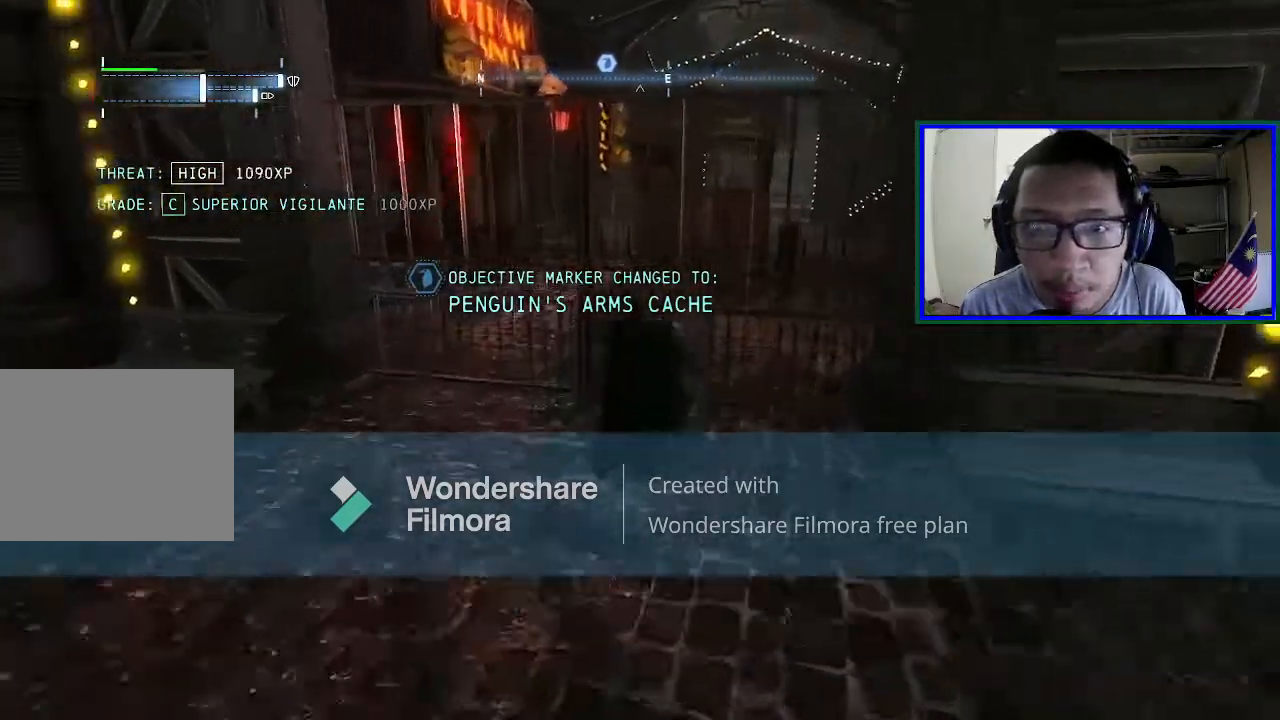
{"buttons": ["A"], "left_stick": "up", "right_stick": "center", "events": []}
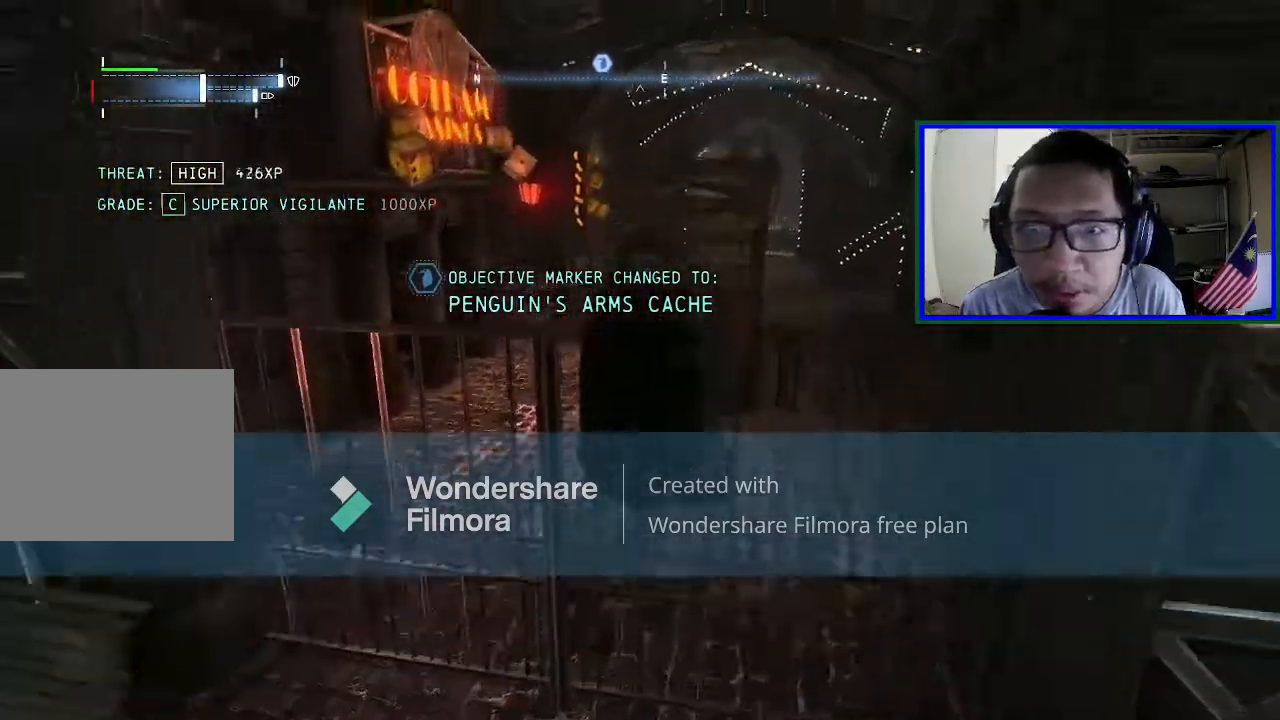
{"buttons": ["A"], "left_stick": "up-right", "right_stick": "center", "events": [[300, "left_stick", "up-right"]]}
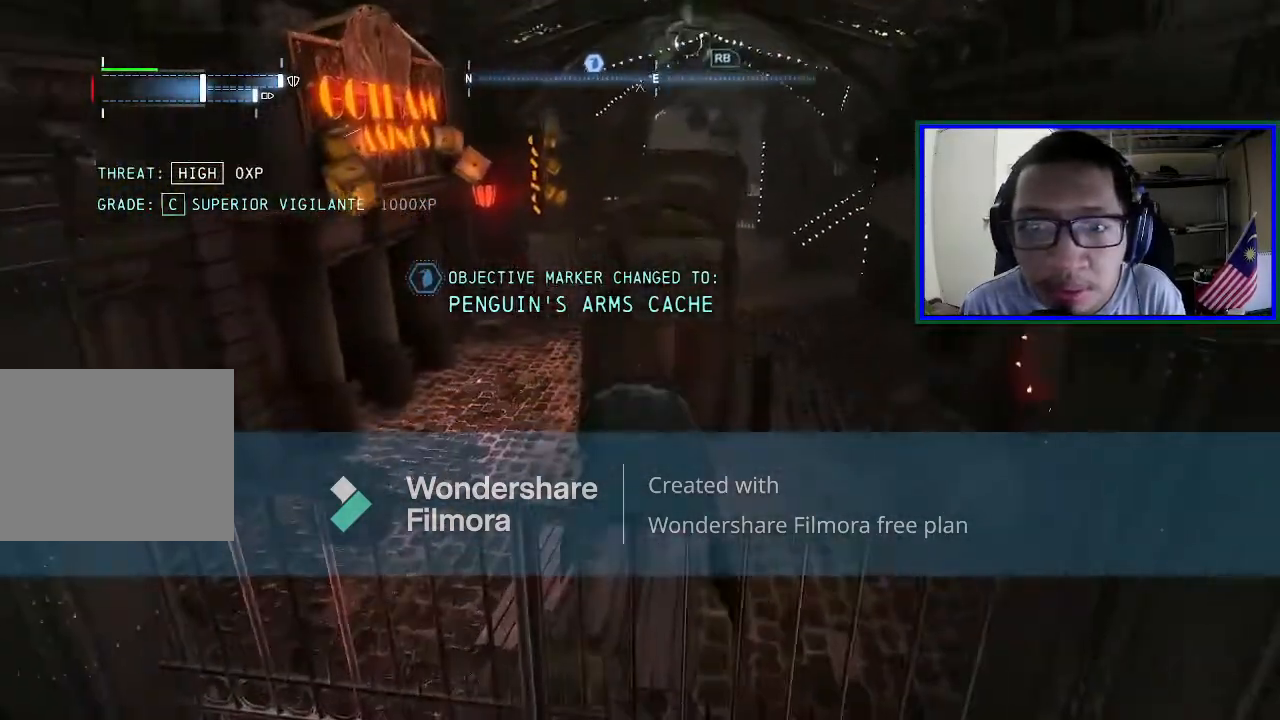
{"buttons": ["A"], "left_stick": "up-right", "right_stick": "center", "events": [[133, "R1", "down"], [500, "R1", "up"]]}
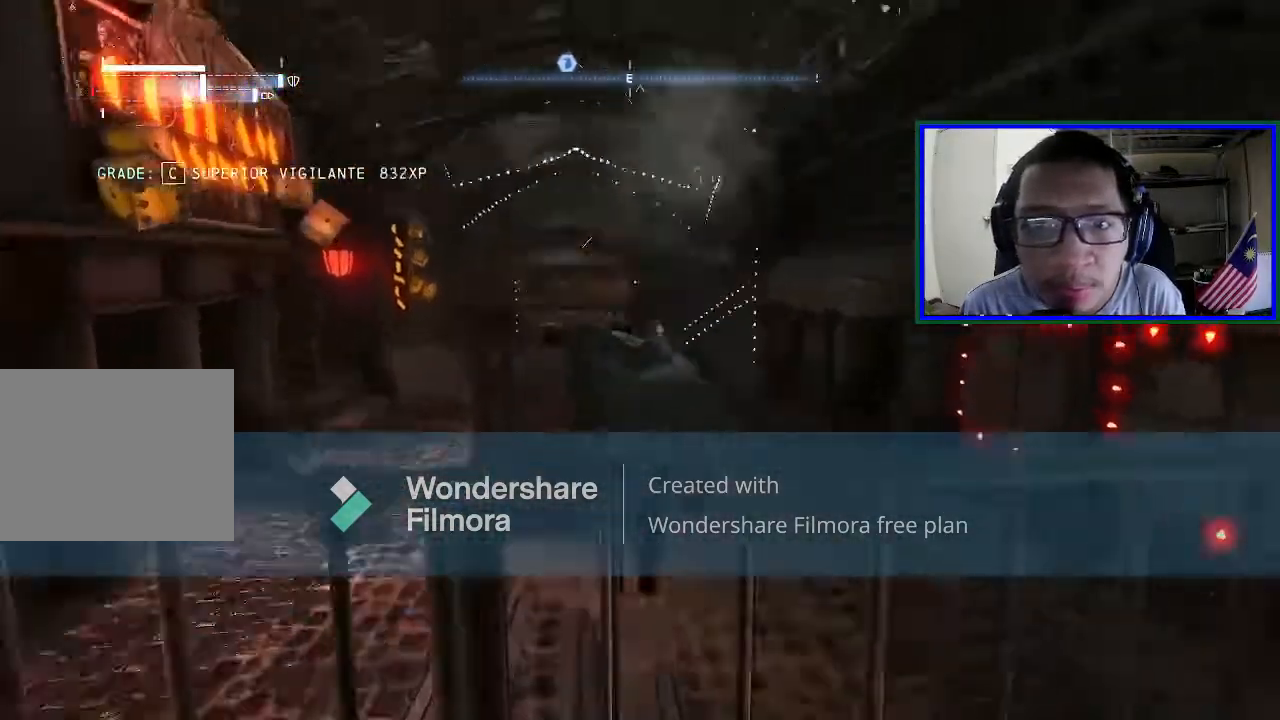
{"buttons": ["A"], "left_stick": "up", "right_stick": "center", "events": [[300, "left_stick", "up"]]}
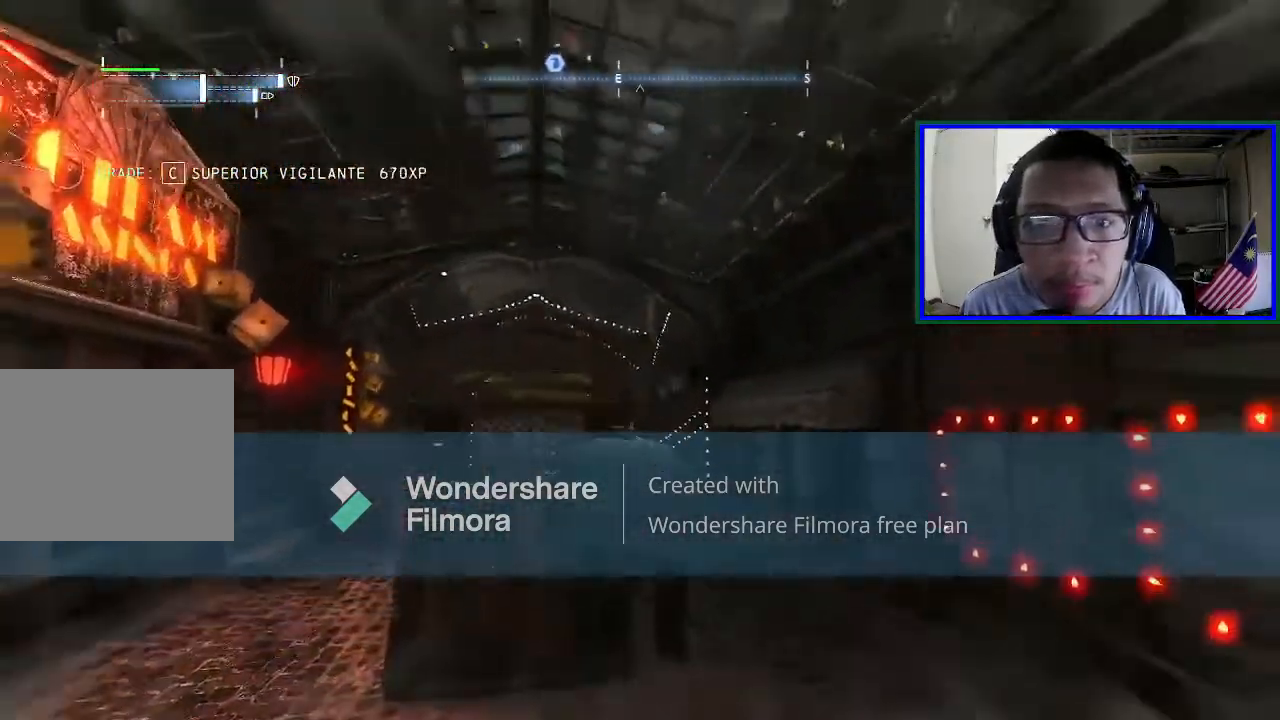
{"buttons": [], "left_stick": "up", "right_stick": "center", "events": [[100, "A", "up"], [100, "left_stick", "up-right"], [300, "left_stick", "up"]]}
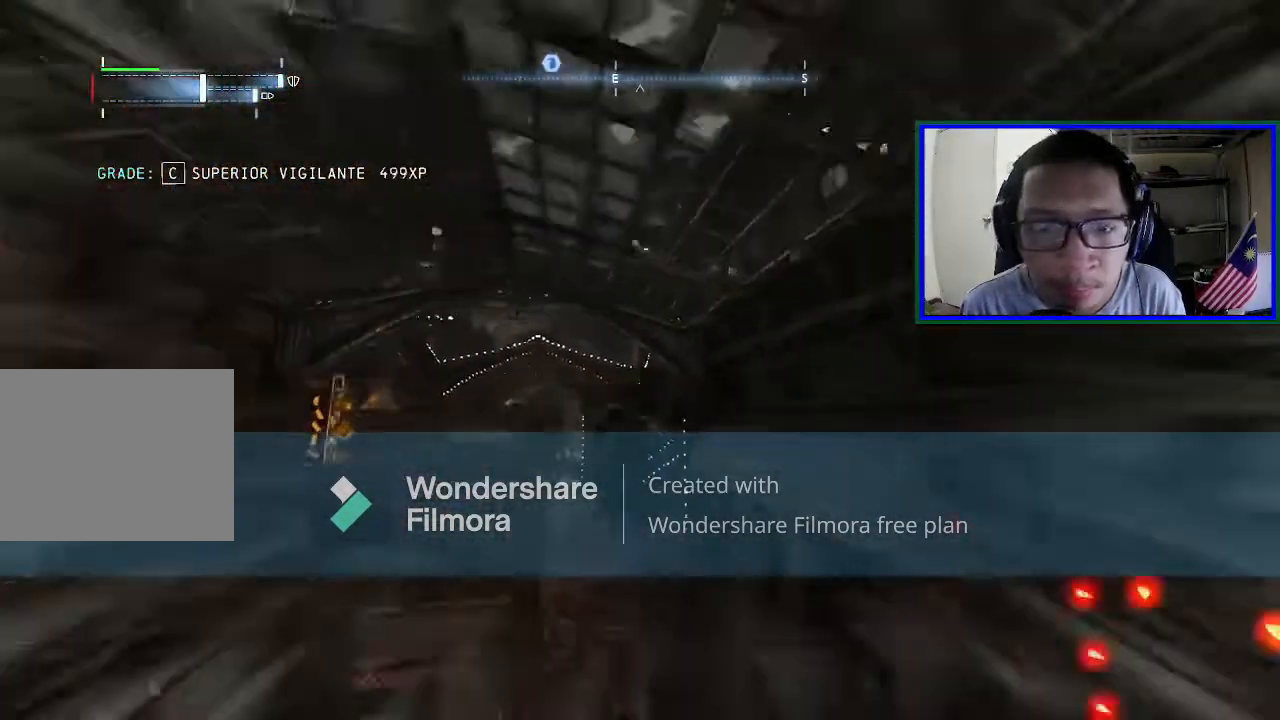
{"buttons": [], "left_stick": "up", "right_stick": "center", "events": [[133, "left_stick", "up-left"], [400, "left_stick", "up"]]}
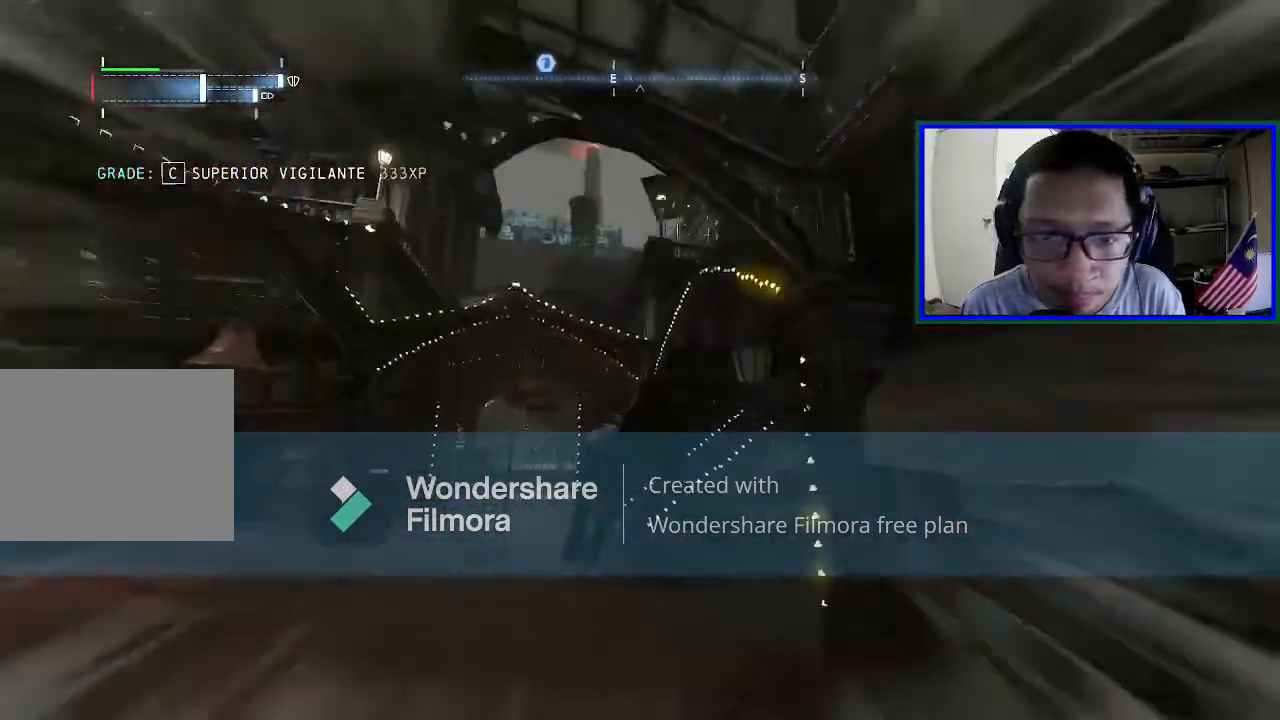
{"buttons": [], "left_stick": "up", "right_stick": "up", "events": [[167, "right_stick", "up-right"], [333, "right_stick", "up"]]}
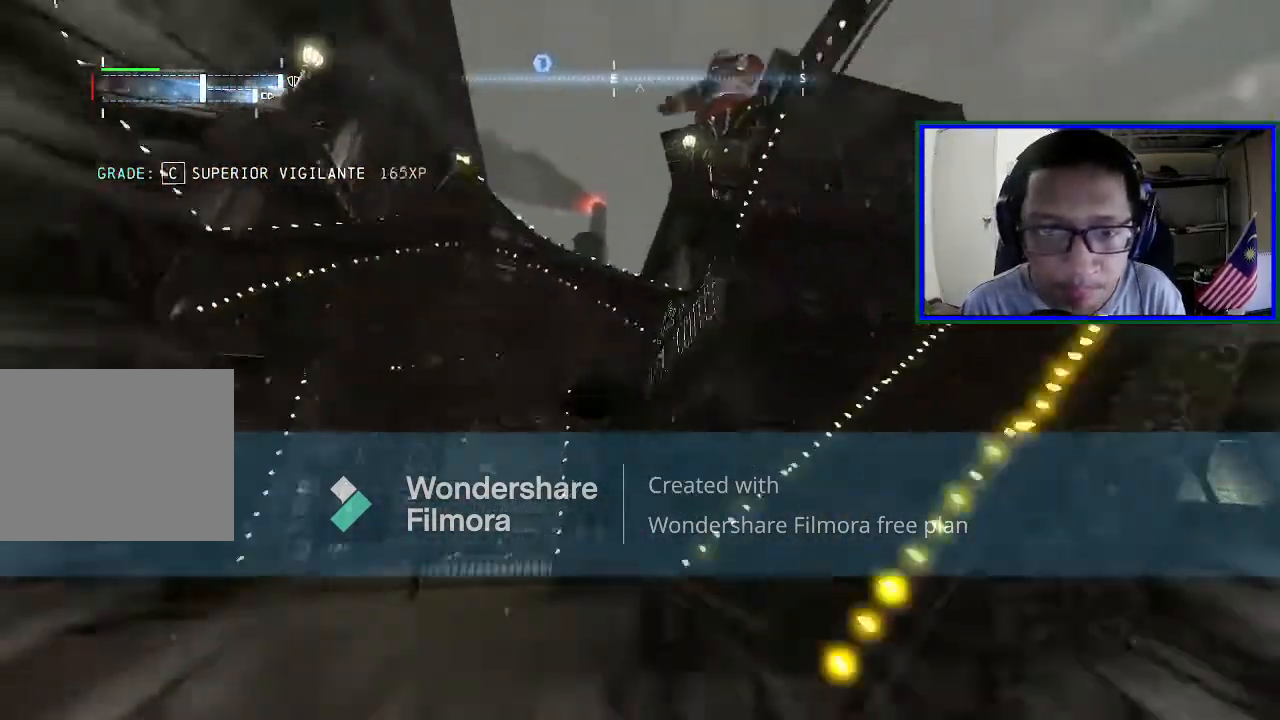
{"buttons": [], "left_stick": "up", "right_stick": "center", "events": [[100, "right_stick", "right"], [300, "right_stick", "center"]]}
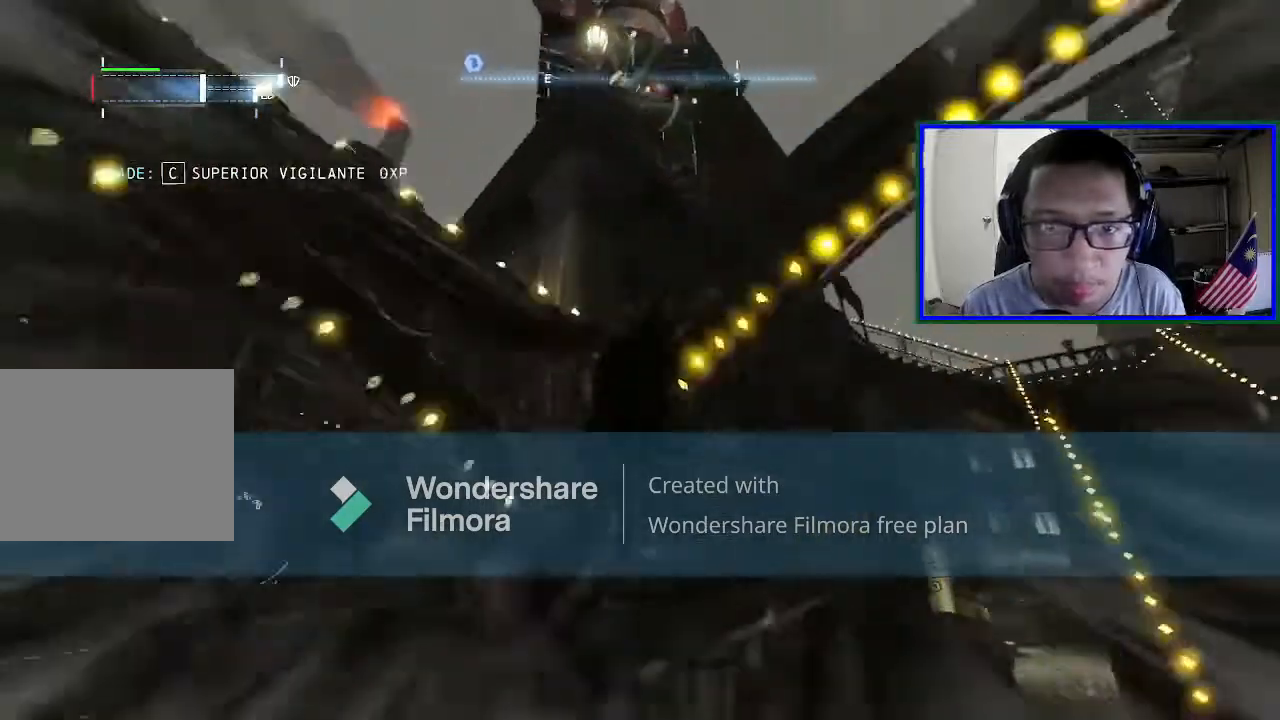
{"buttons": [], "left_stick": "left", "right_stick": "left", "events": [[367, "right_stick", "left"], [400, "left_stick", "left"]]}
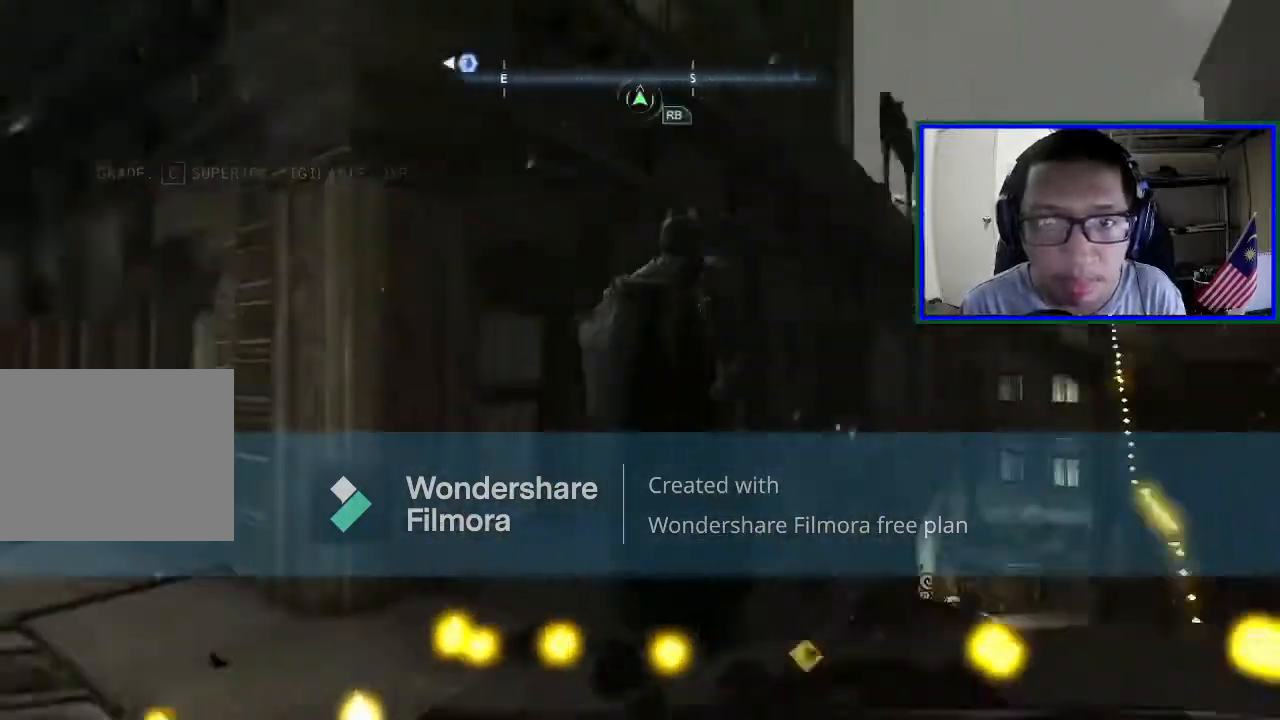
{"buttons": [], "left_stick": "up", "right_stick": "center", "events": [[367, "right_stick", "center"], [433, "left_stick", "up"]]}